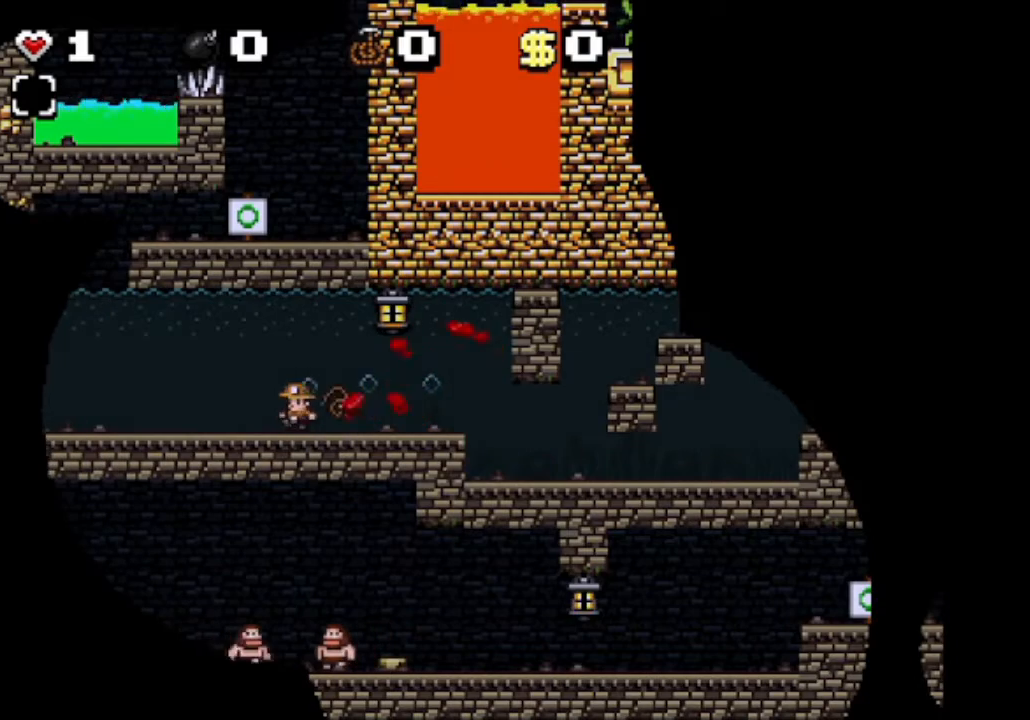
Gameplay with keyboard; each line is a JSON object with the keys held at the frame after it. "events" lists presses ("down") and releases ("up") of "a", "down", "left", "right", "s", "shift", "up", "x" and "z" between this image and that frame as [ms after this image, input, new state], when the widget could be followed in between. No other keys are recorded. Mouse input is not recorded.
{"keys": ["shift"], "events": [[42, "left", "down"], [250, "left", "up"]]}
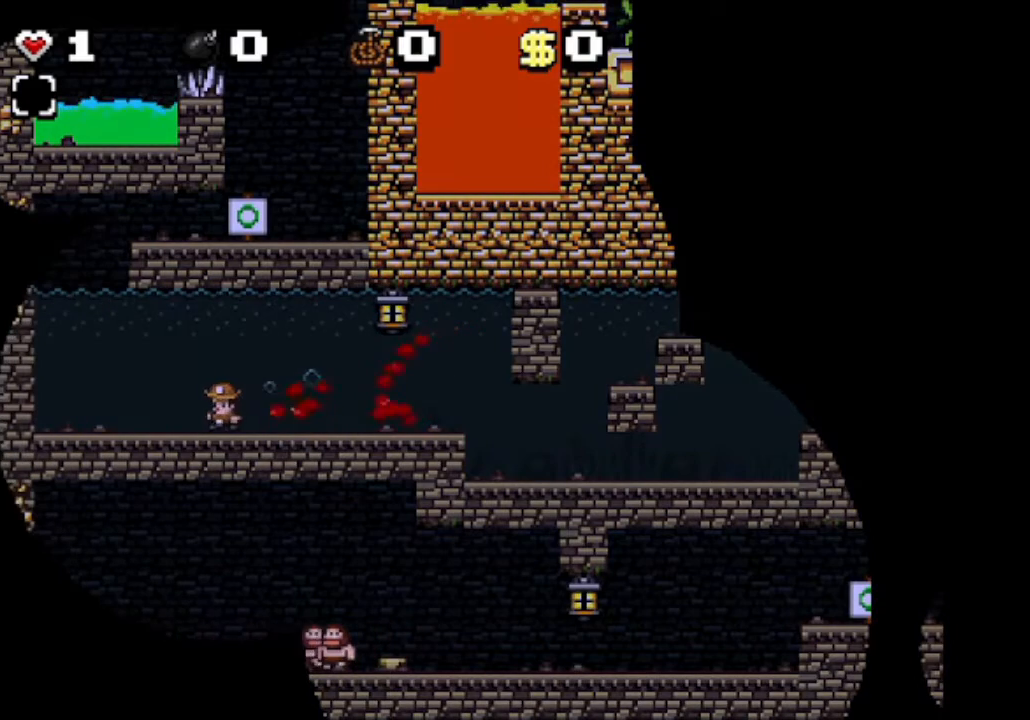
{"keys": ["left", "shift"], "events": [[166, "x", "down"], [333, "x", "up"], [375, "left", "down"]]}
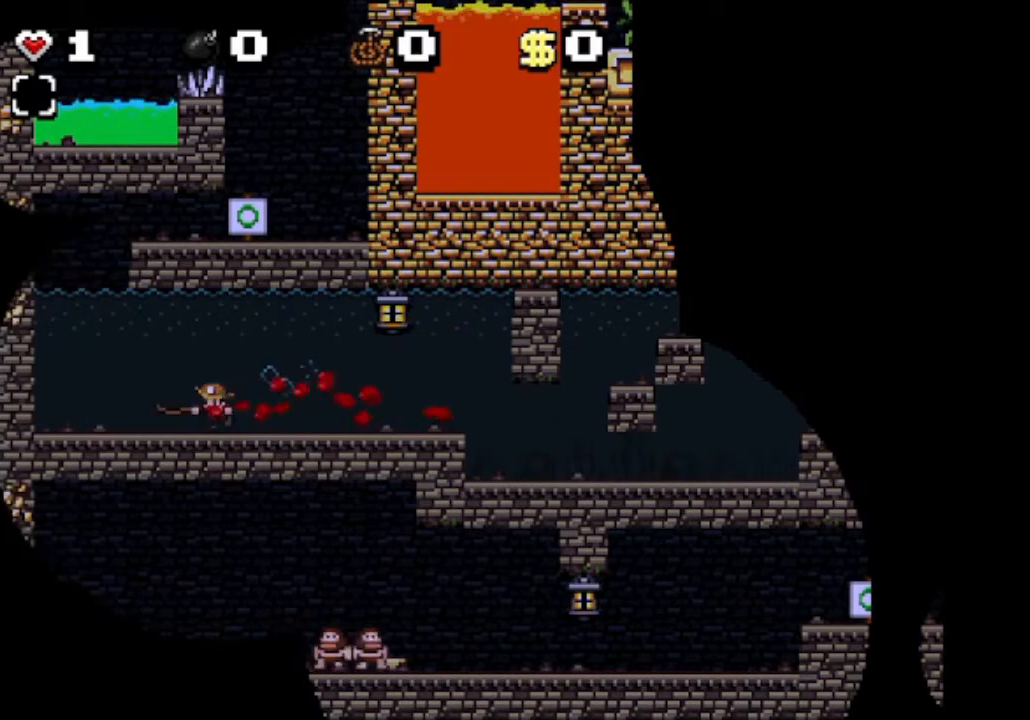
{"keys": ["right", "shift"], "events": [[84, "left", "up"], [417, "right", "down"]]}
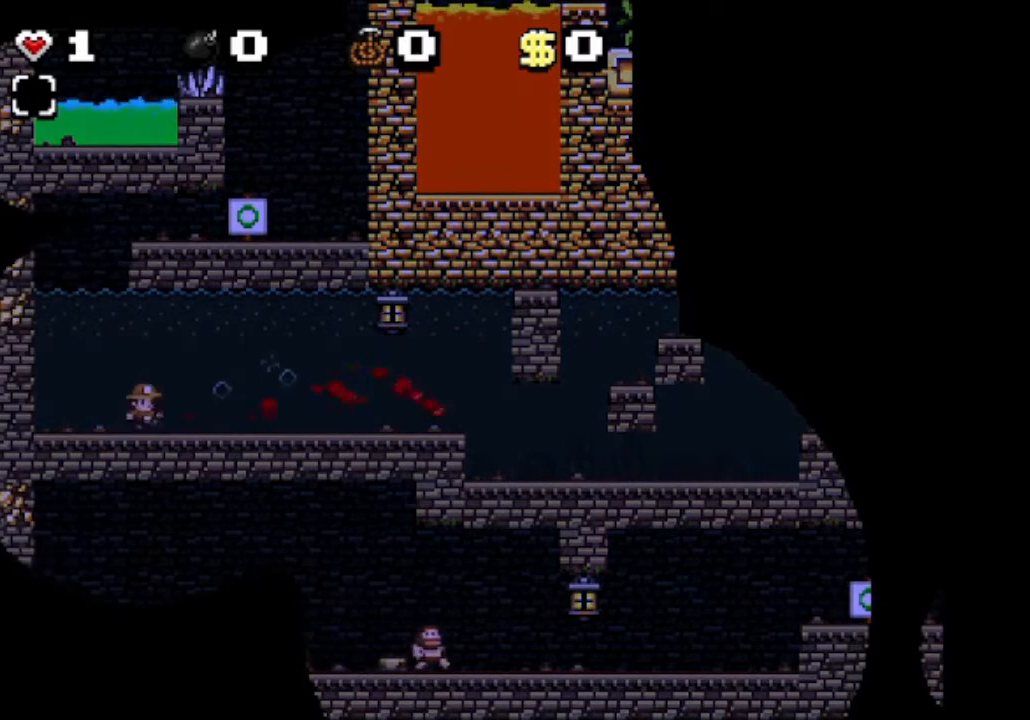
{"keys": ["right", "shift"], "events": []}
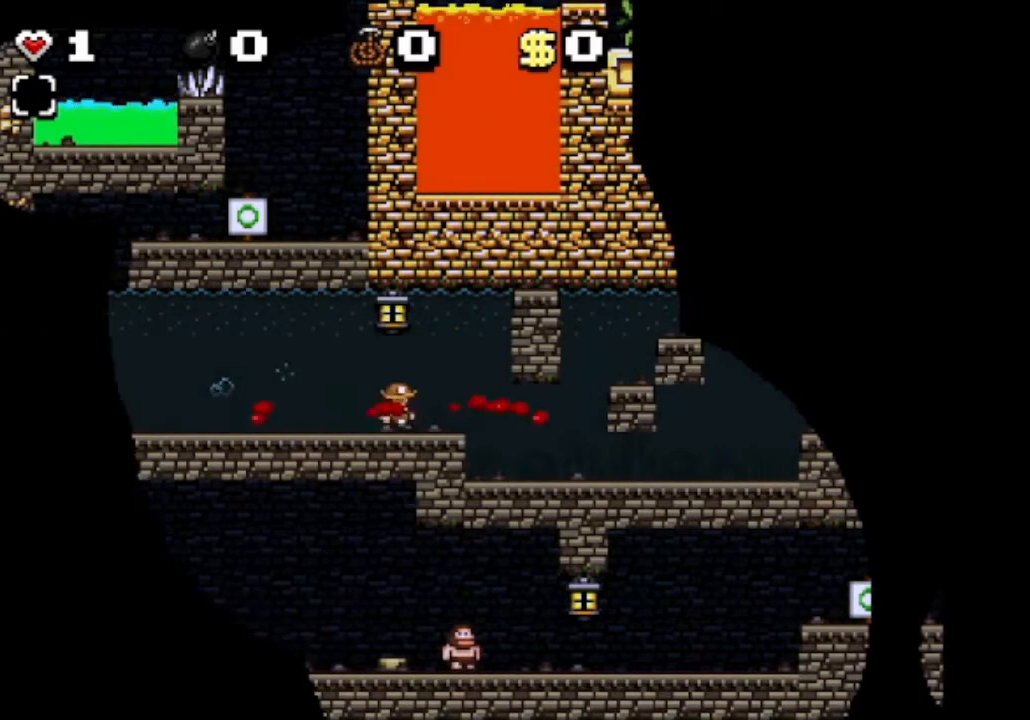
{"keys": ["shift"], "events": [[167, "right", "up"], [334, "right", "down"], [501, "right", "up"]]}
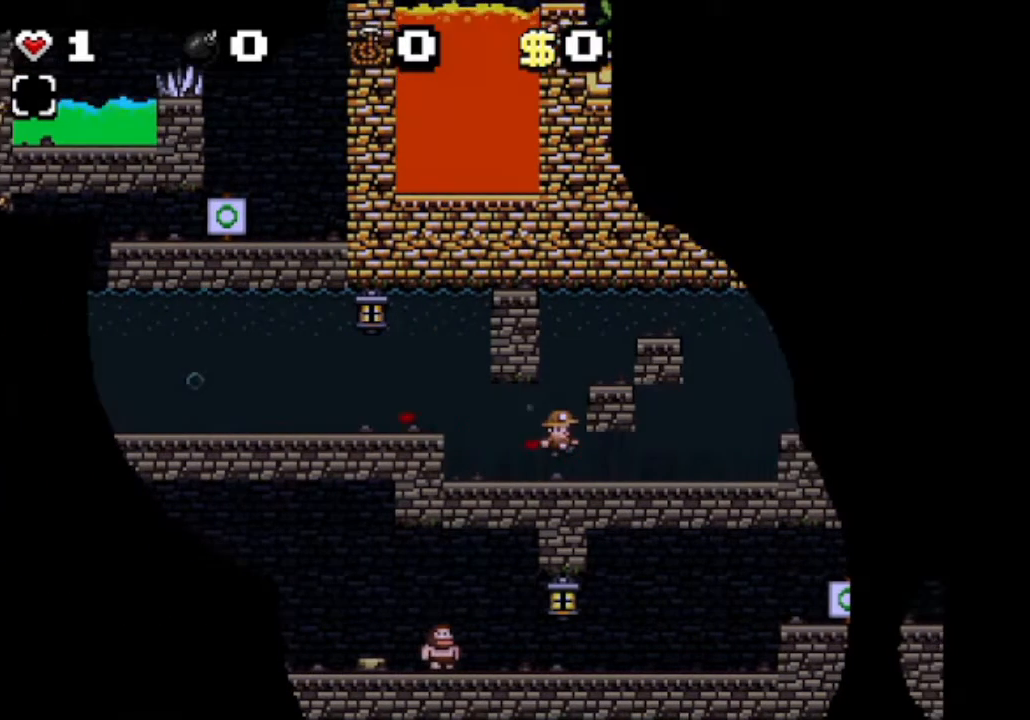
{"keys": ["shift"], "events": [[125, "right", "down"], [292, "right", "up"]]}
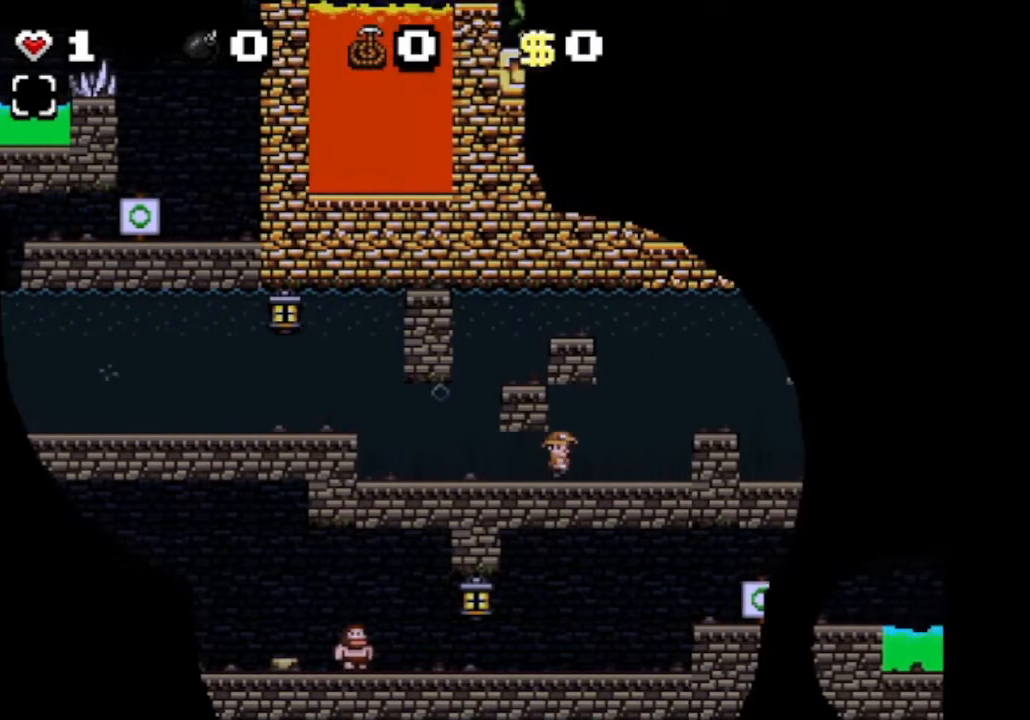
{"keys": ["shift"], "events": [[125, "right", "down"], [292, "right", "up"]]}
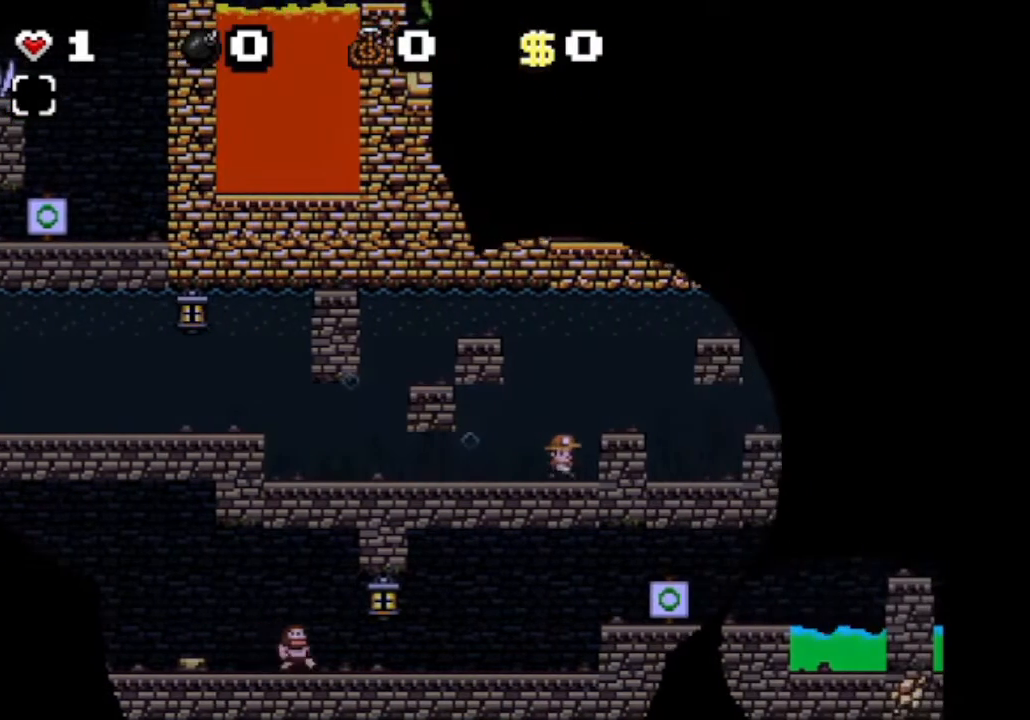
{"keys": ["shift"], "events": [[125, "right", "down"], [333, "right", "up"]]}
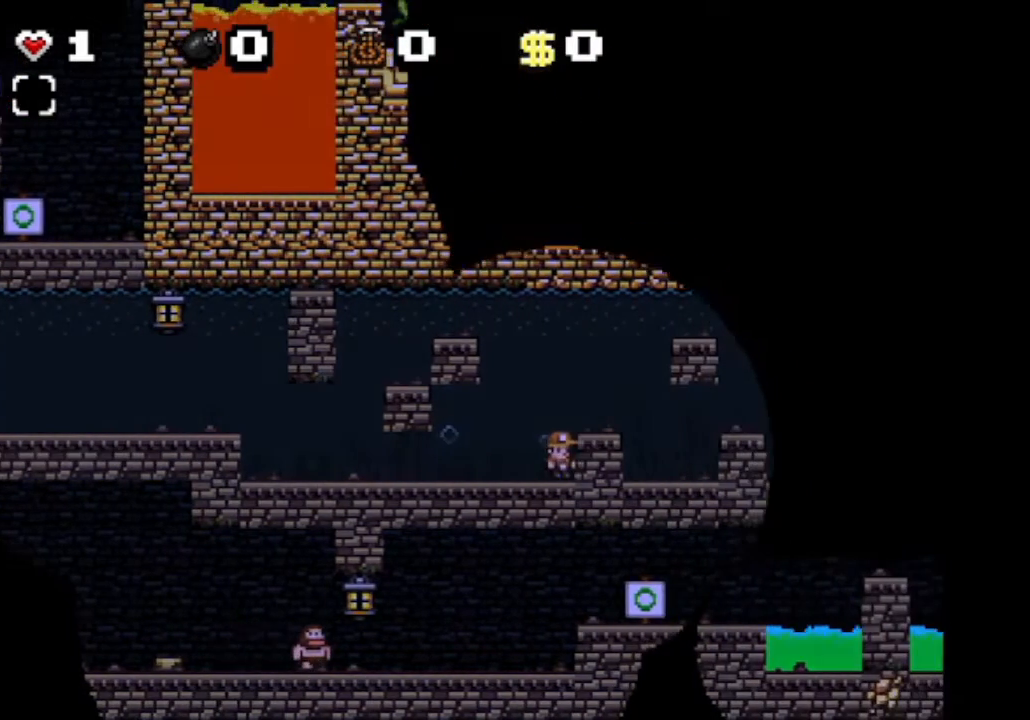
{"keys": ["shift"], "events": [[42, "z", "down"], [209, "right", "down"], [209, "z", "up"], [334, "right", "up"]]}
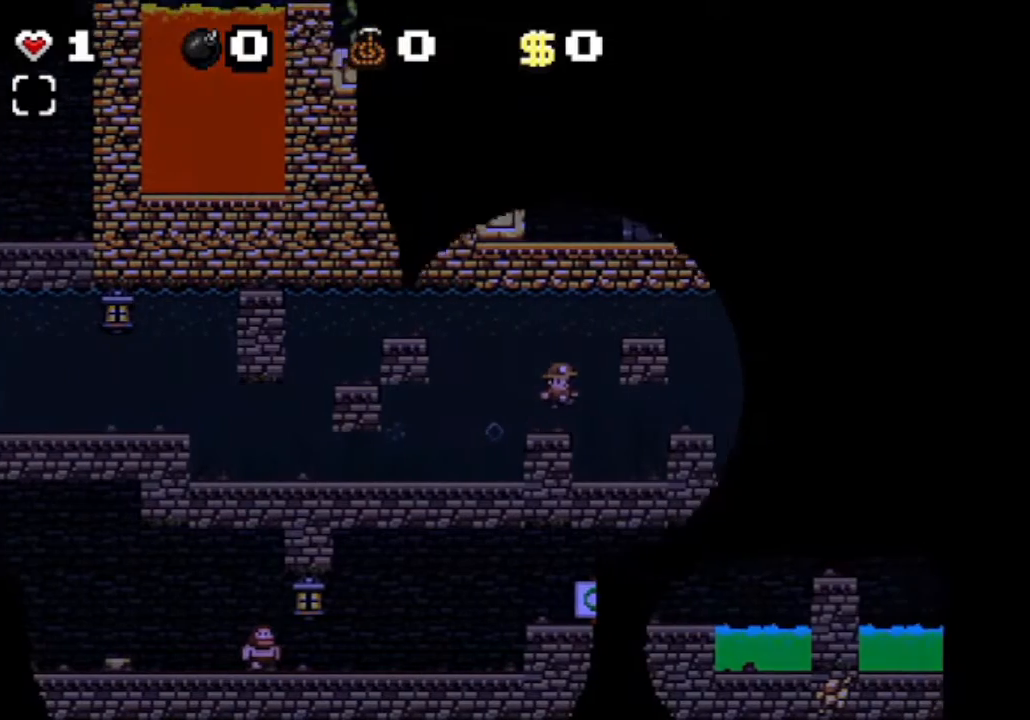
{"keys": ["shift"], "events": [[83, "right", "down"], [250, "right", "up"]]}
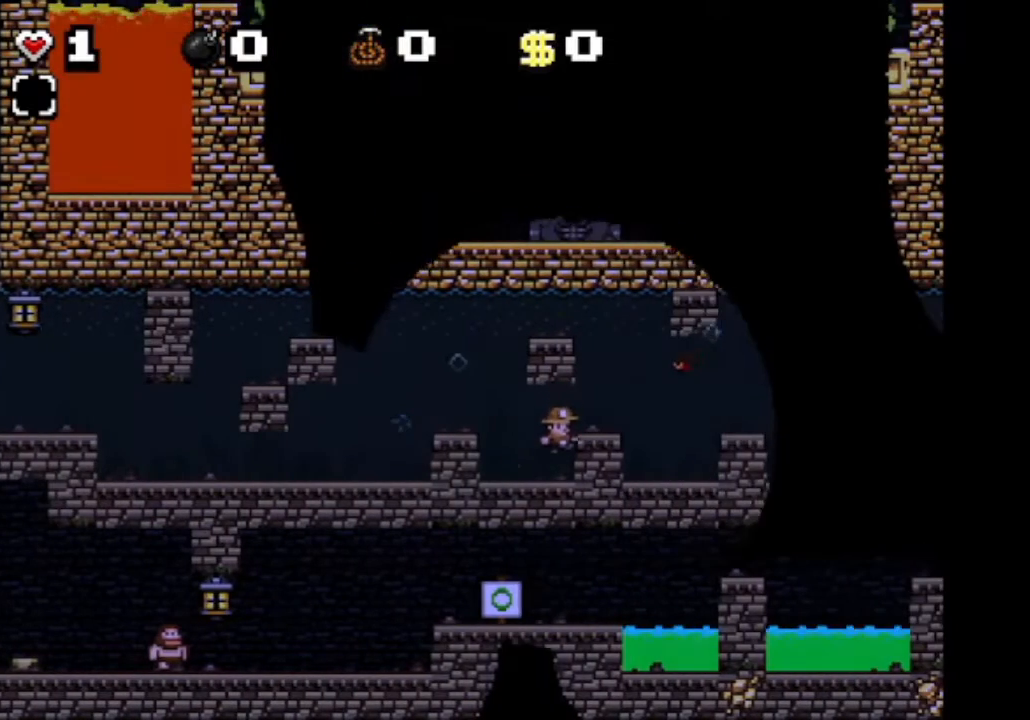
{"keys": ["shift", "z"], "events": [[125, "left", "down"], [334, "left", "up"], [501, "z", "down"]]}
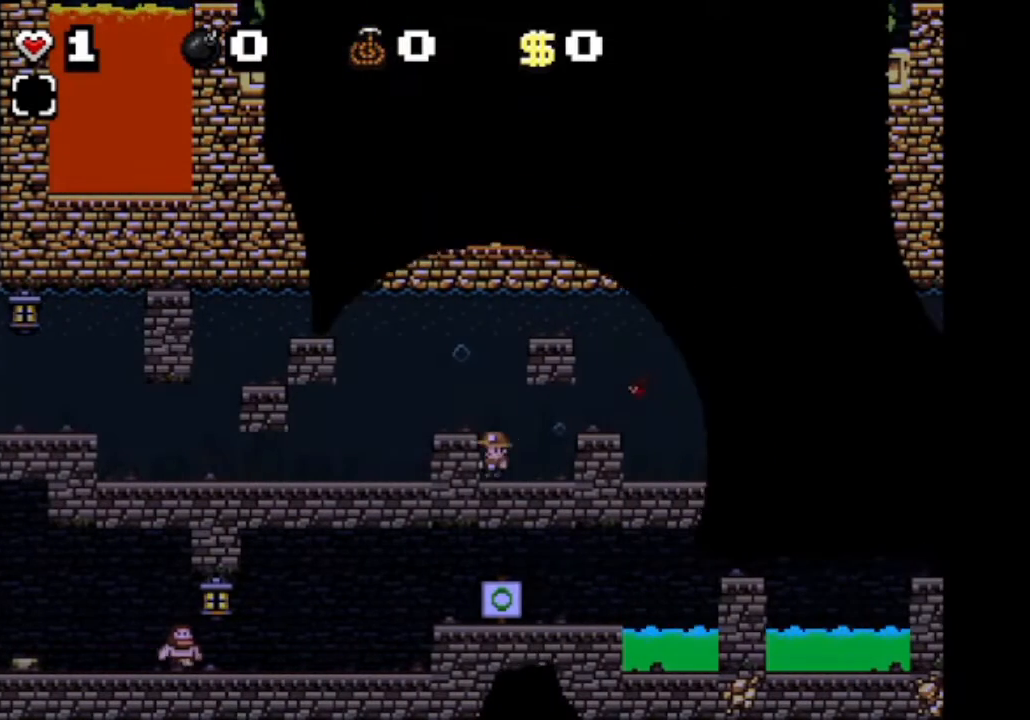
{"keys": ["shift"], "events": [[83, "left", "down"], [125, "z", "up"], [167, "left", "up"]]}
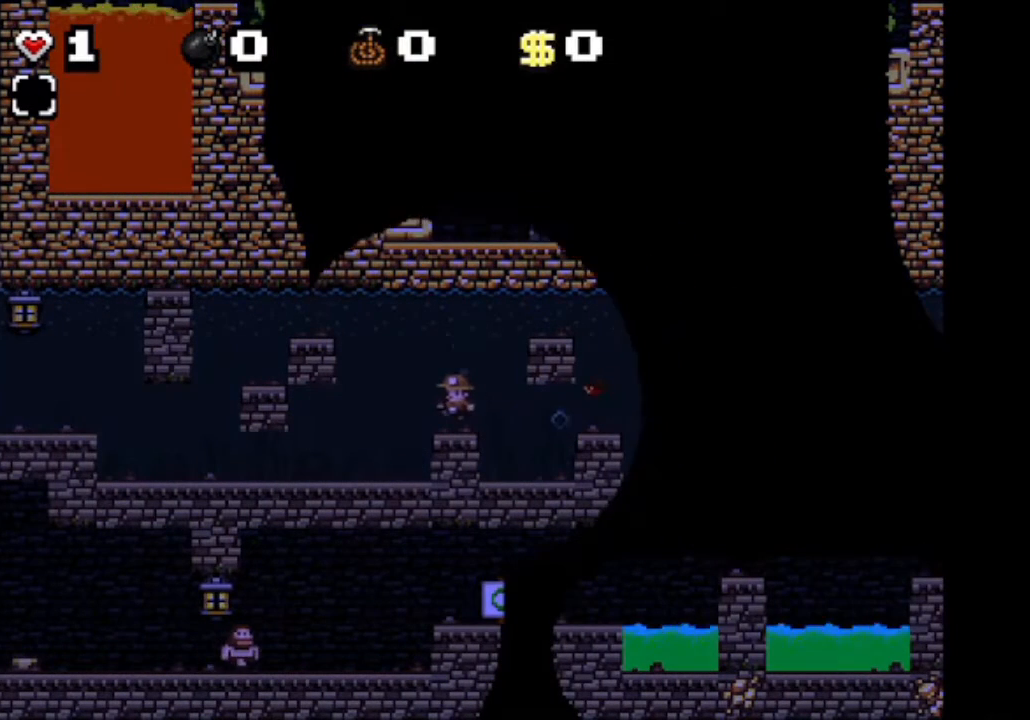
{"keys": ["shift"], "events": []}
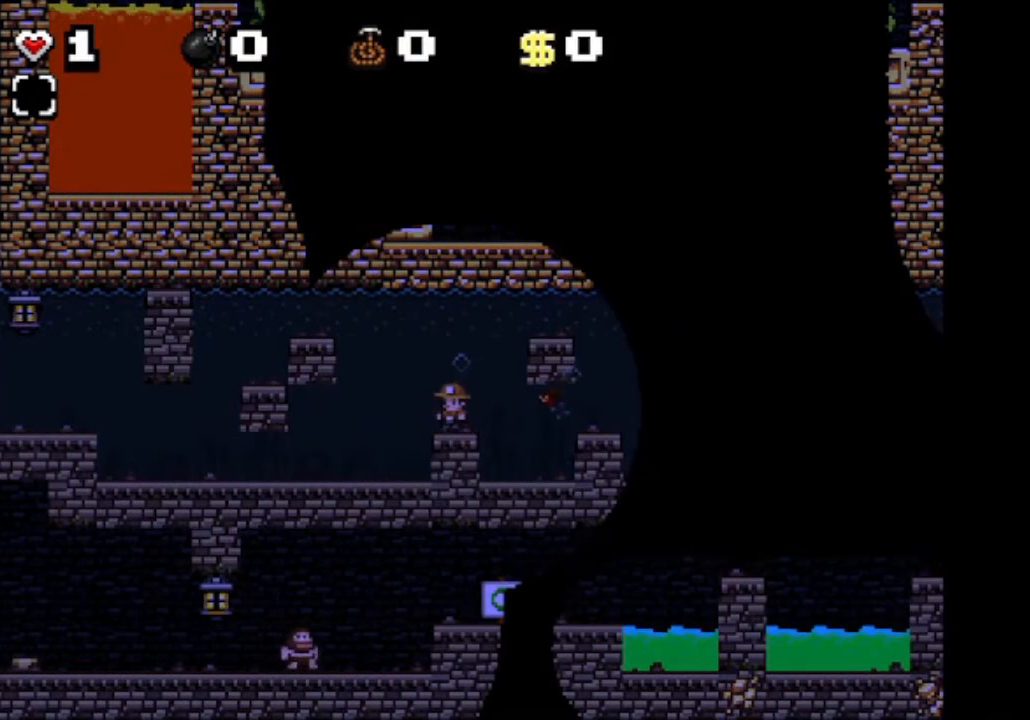
{"keys": ["shift"], "events": []}
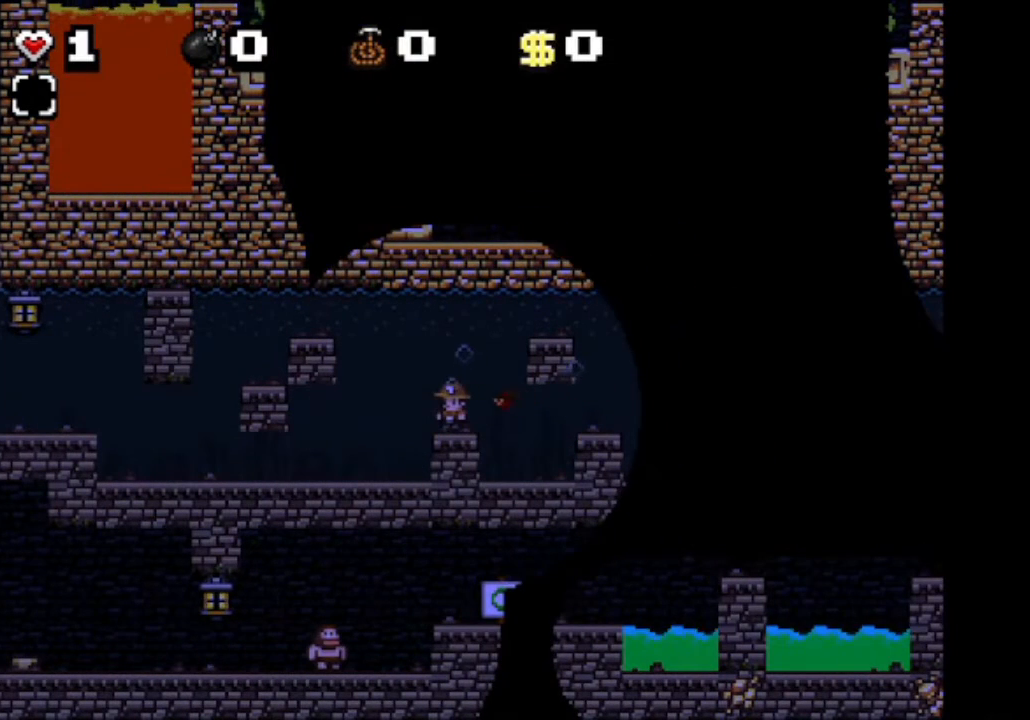
{"keys": ["left", "shift"], "events": [[42, "x", "down"], [84, "left", "down"], [167, "x", "up"], [250, "left", "up"], [417, "left", "down"]]}
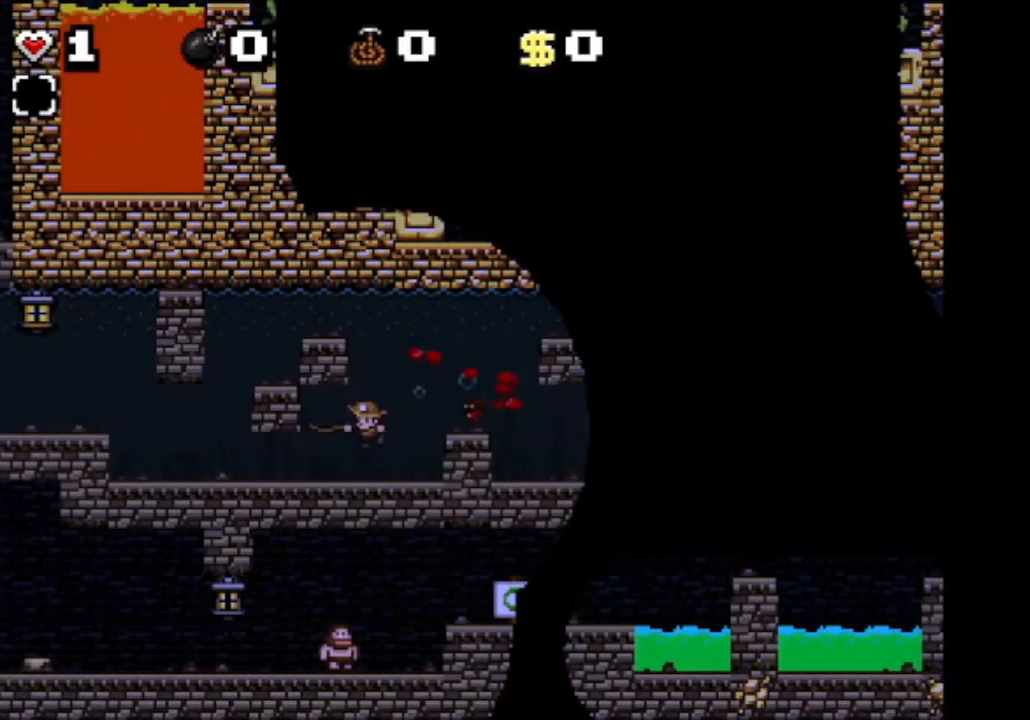
{"keys": ["shift"], "events": [[41, "left", "up"]]}
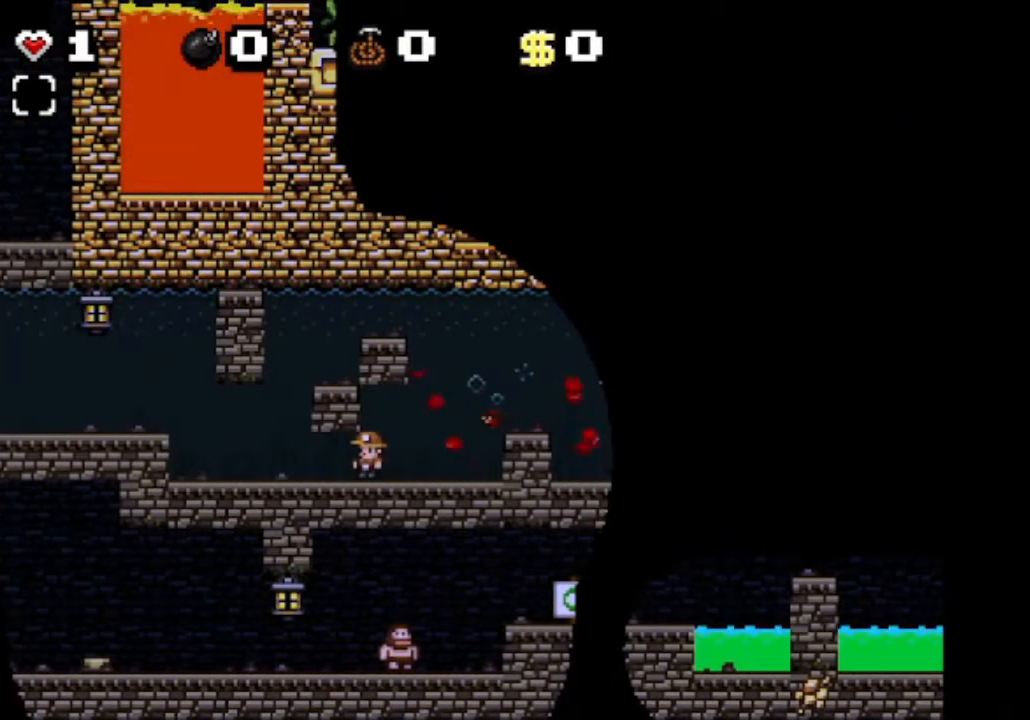
{"keys": ["shift"], "events": [[167, "left", "down"], [292, "left", "up"]]}
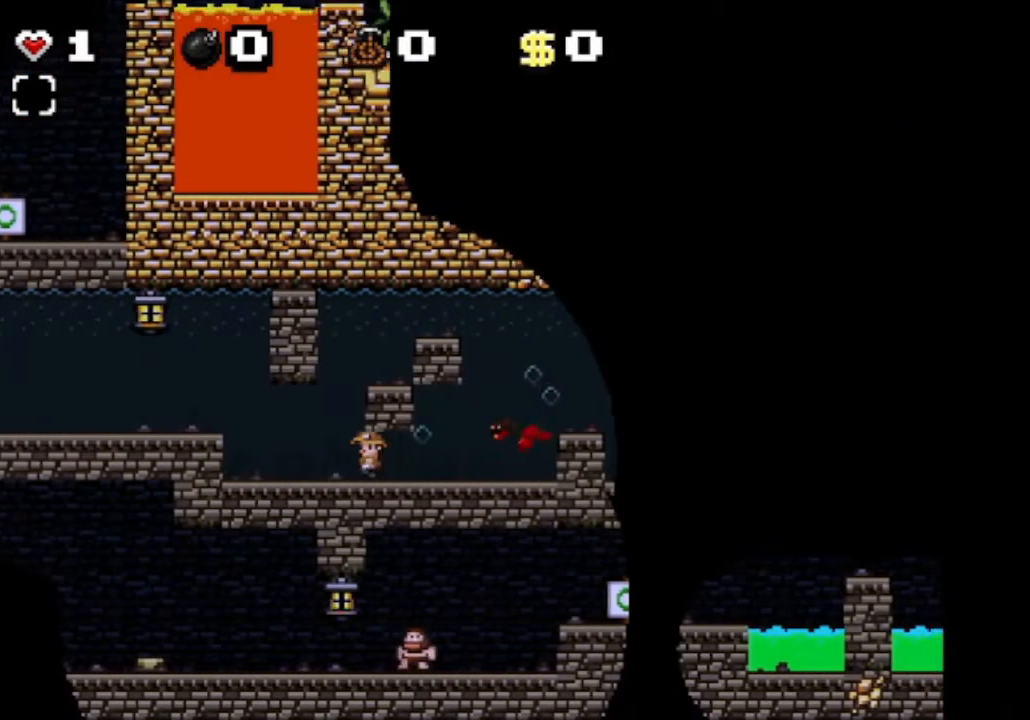
{"keys": ["shift"], "events": []}
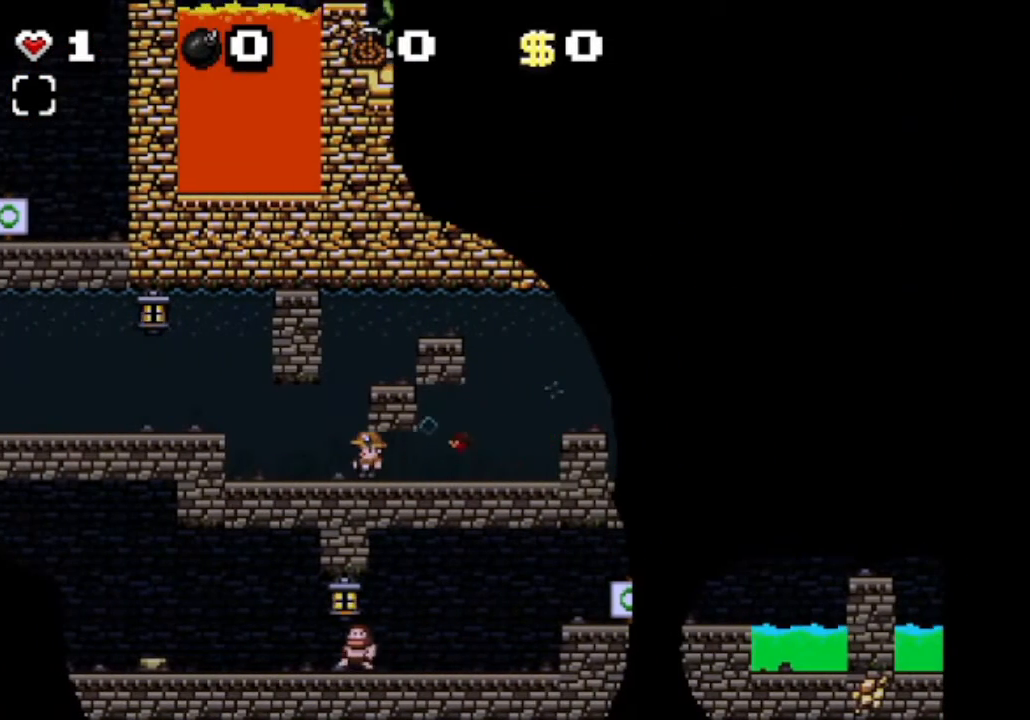
{"keys": ["shift", "x"], "events": [[417, "x", "down"]]}
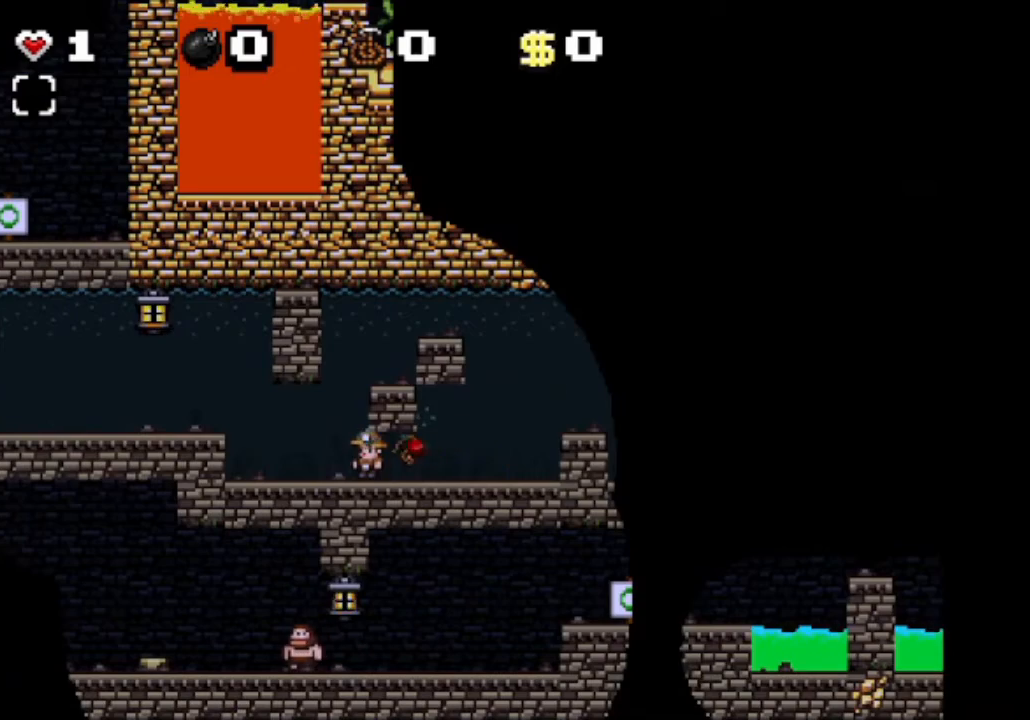
{"keys": ["shift"], "events": [[83, "left", "down"], [83, "x", "up"], [208, "left", "up"]]}
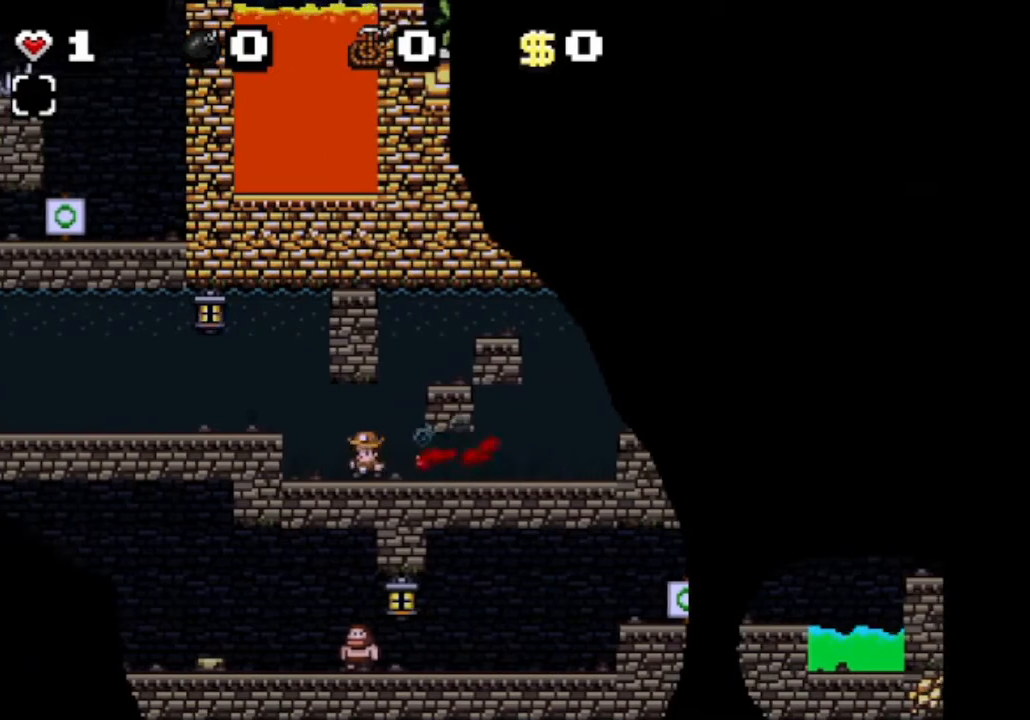
{"keys": ["shift"], "events": [[125, "x", "down"], [209, "left", "down"], [292, "x", "up"], [376, "left", "up"]]}
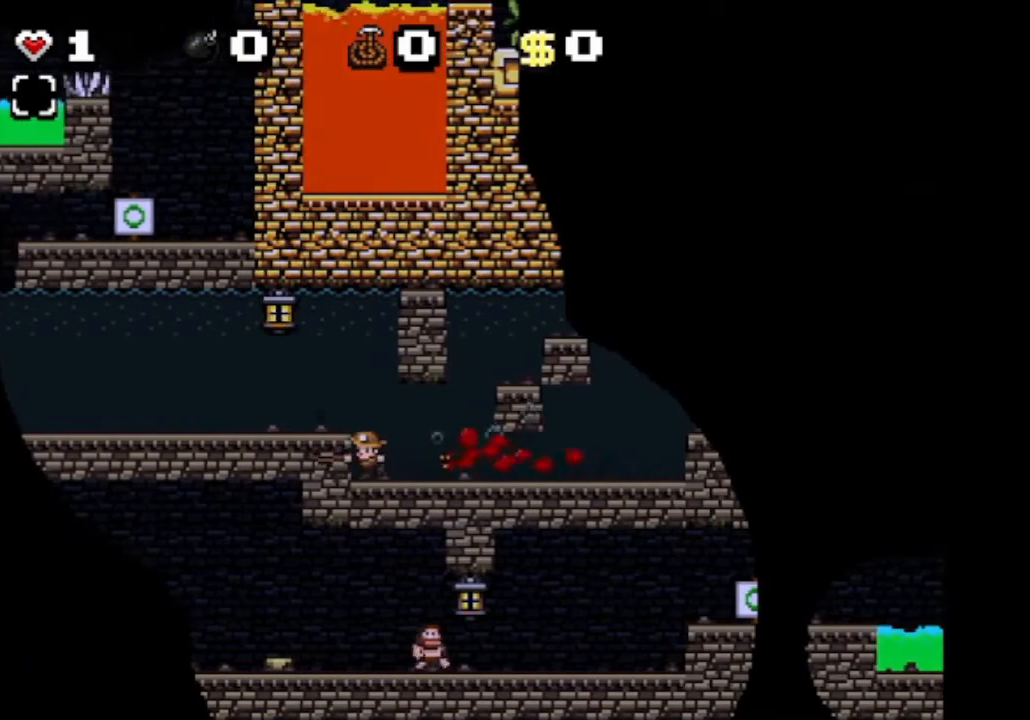
{"keys": ["left", "shift", "z"], "events": [[333, "x", "down"], [458, "x", "up"], [458, "z", "down"], [500, "left", "down"]]}
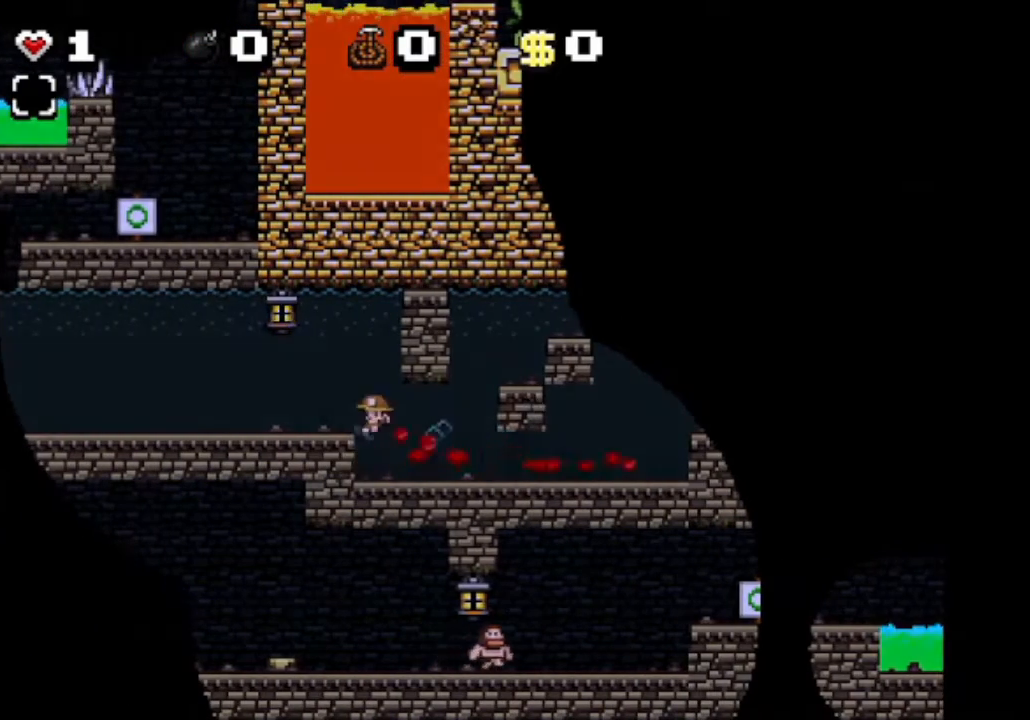
{"keys": ["shift"], "events": [[84, "z", "up"], [209, "left", "up"]]}
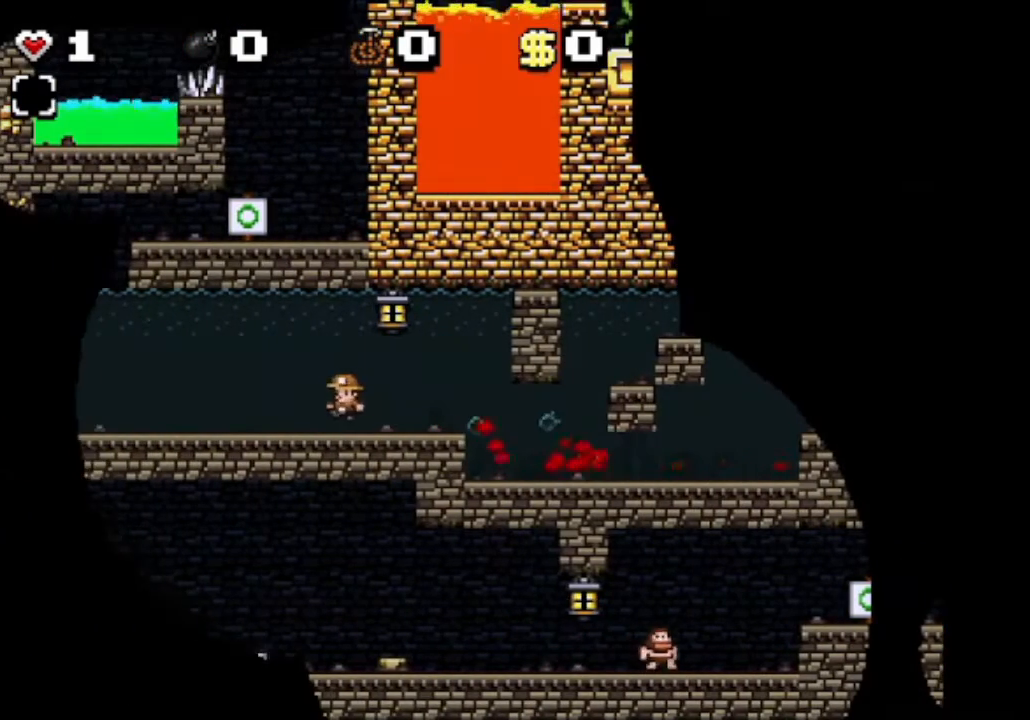
{"keys": ["shift"], "events": [[83, "right", "down"], [417, "right", "up"]]}
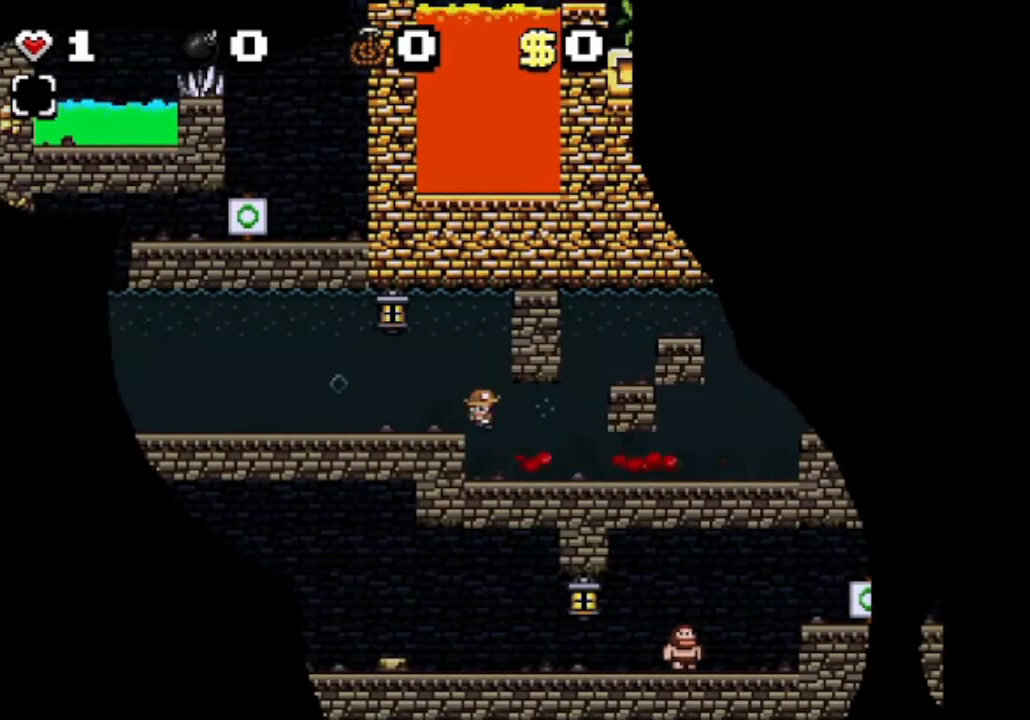
{"keys": ["right", "shift"], "events": [[84, "right", "down"]]}
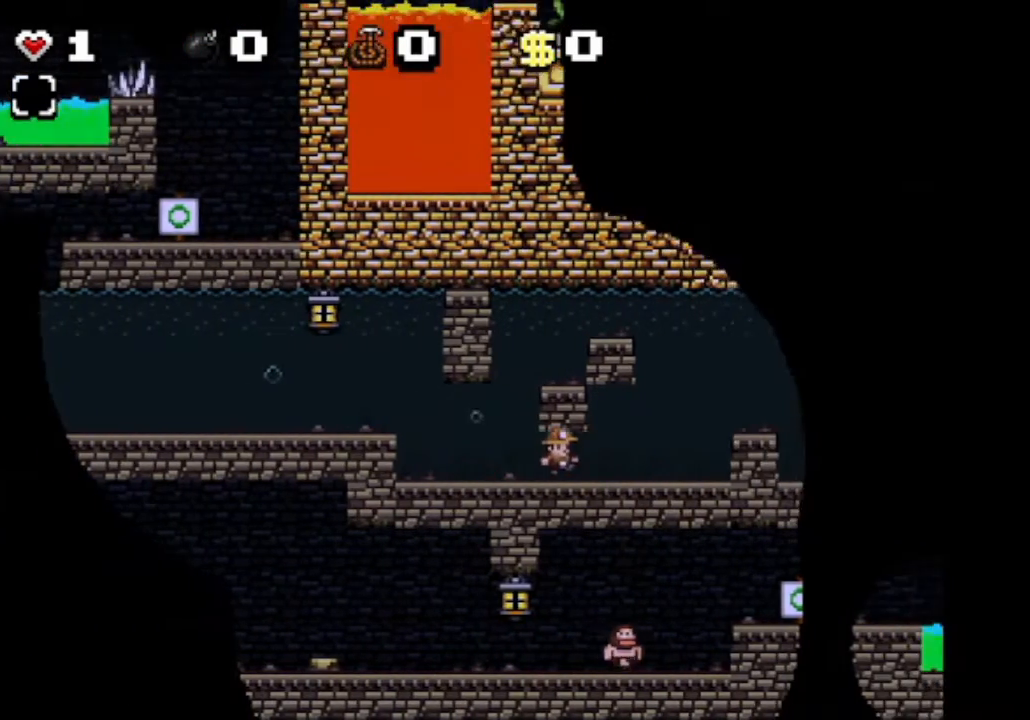
{"keys": ["right", "shift", "z"], "events": [[375, "z", "down"]]}
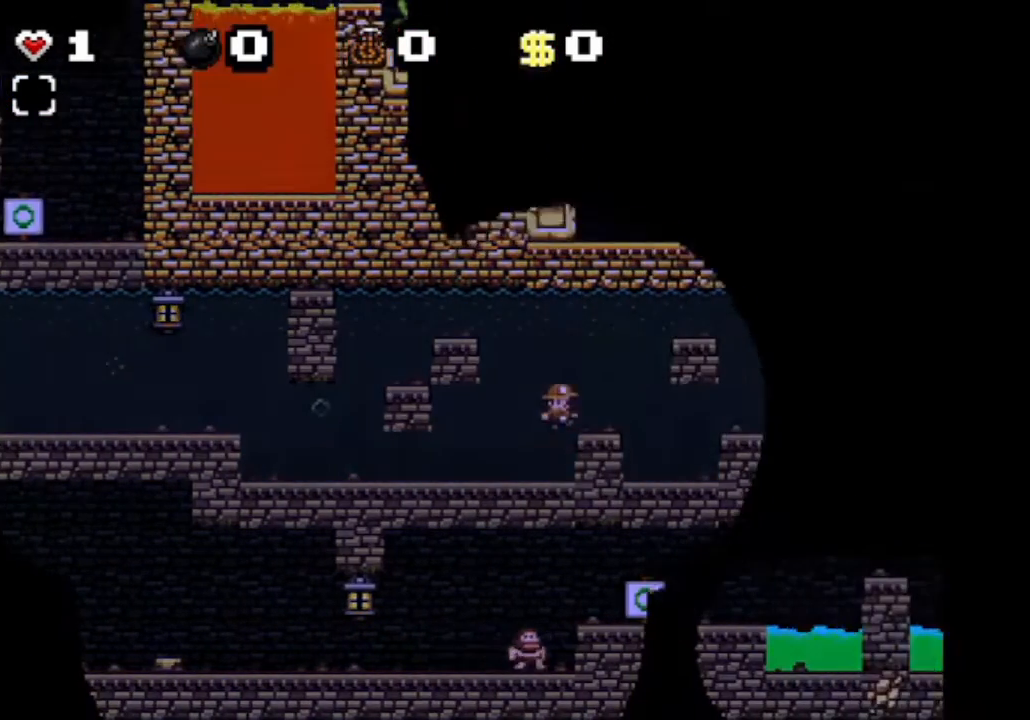
{"keys": ["right", "shift"], "events": [[42, "right", "up"], [42, "z", "up"], [417, "right", "down"]]}
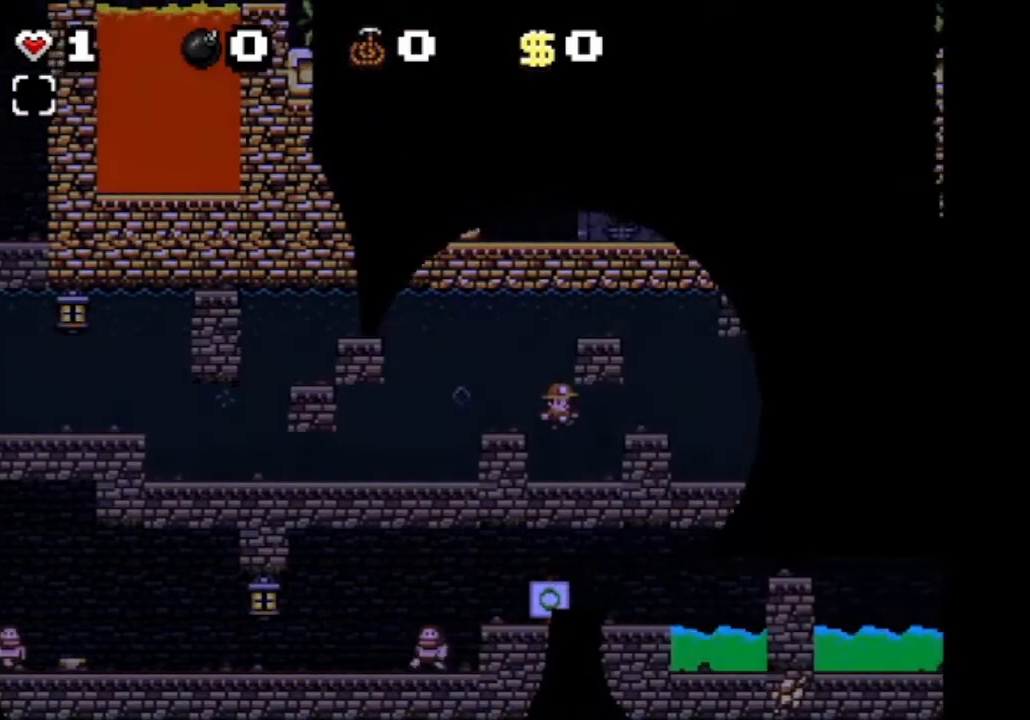
{"keys": ["shift", "z"], "events": [[41, "right", "up"], [458, "z", "down"]]}
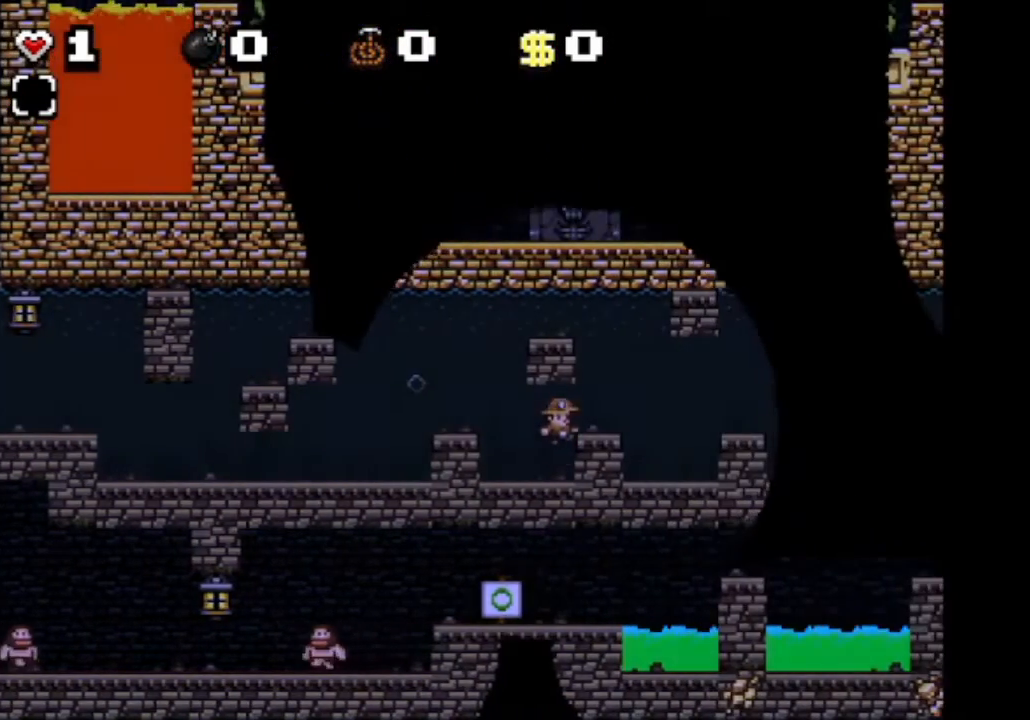
{"keys": ["right", "shift"], "events": [[84, "right", "down"], [125, "z", "up"], [250, "right", "up"], [501, "right", "down"]]}
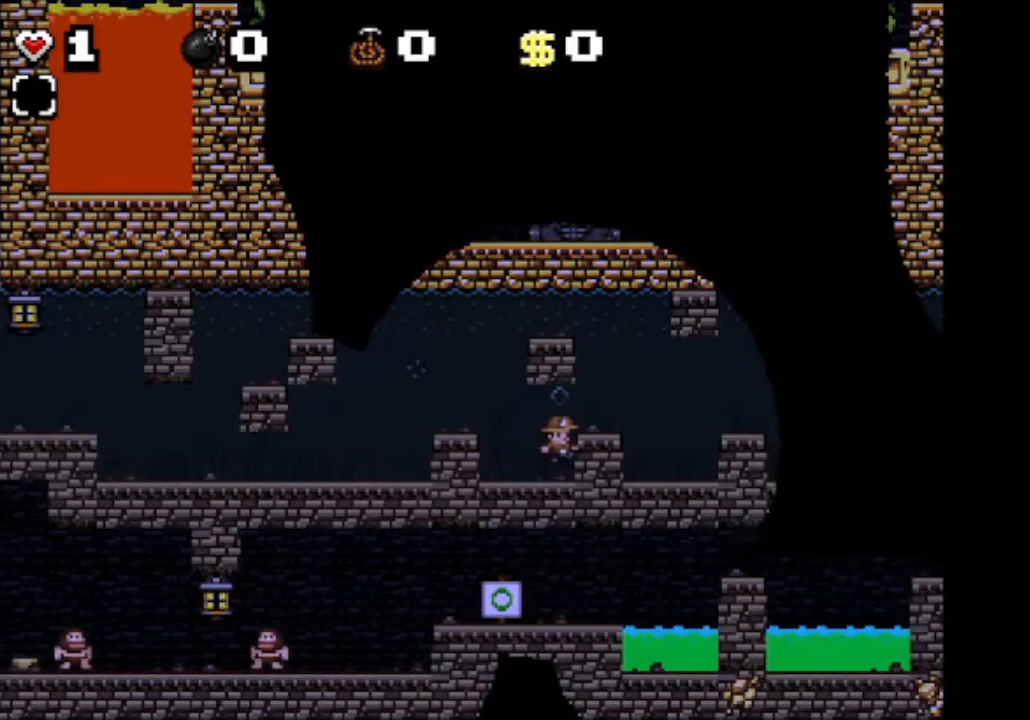
{"keys": ["shift"], "events": [[125, "z", "down"], [333, "z", "up"], [375, "right", "up"]]}